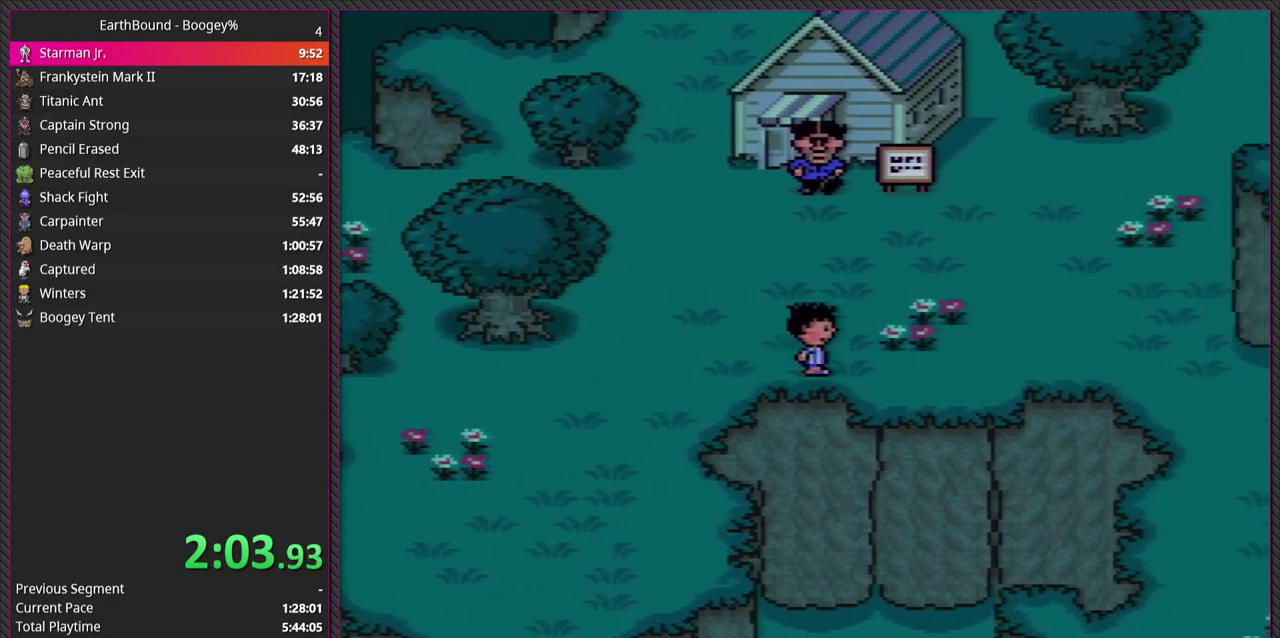
Gameplay with a controller (PlayStation layout); each line is a JSON object with the inputs held at the frame after it. "events" lists button and stick changes between this image and that frame as [ms after this image, input, new state], when the widget could be followed in between. Not read: L3 R3.
{"buttons": ["DPAD_RIGHT"], "events": []}
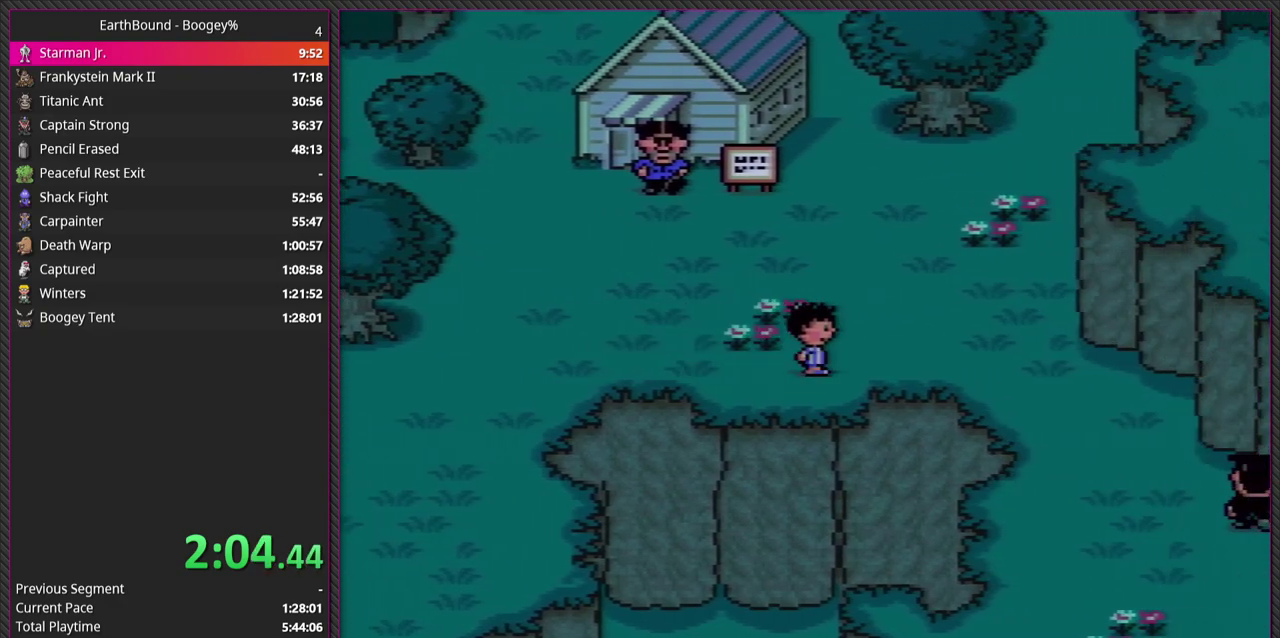
{"buttons": ["DPAD_RIGHT"], "events": []}
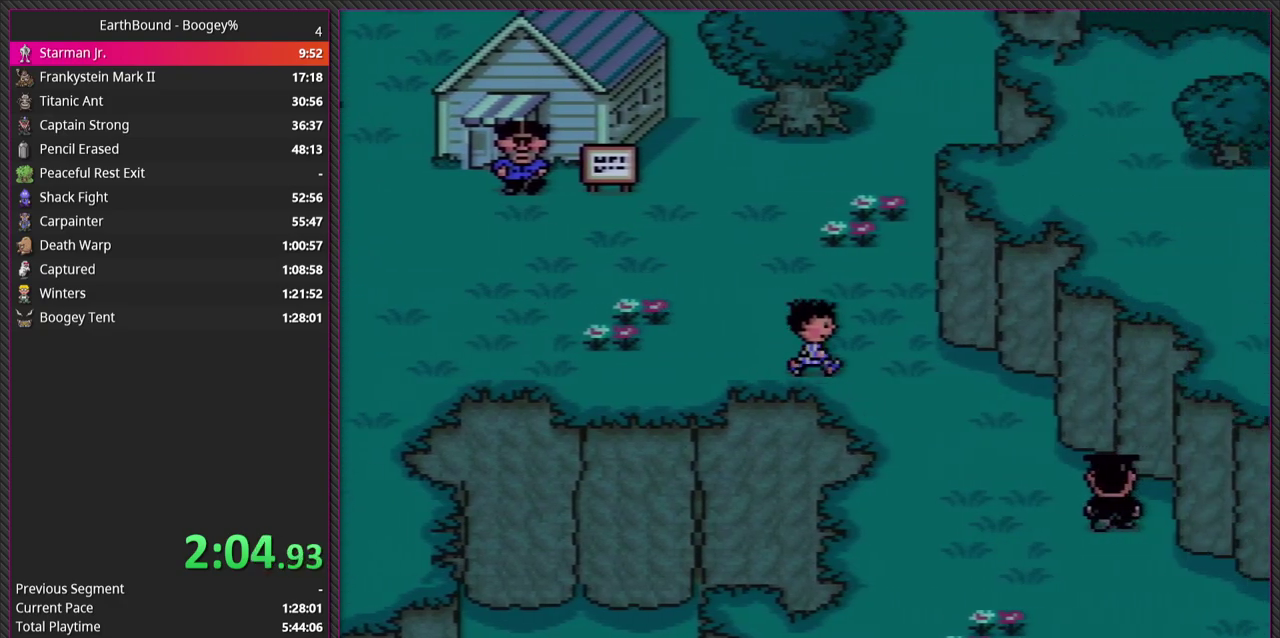
{"buttons": ["DPAD_DOWN", "DPAD_RIGHT"], "events": [[183, "DPAD_DOWN", "down"]]}
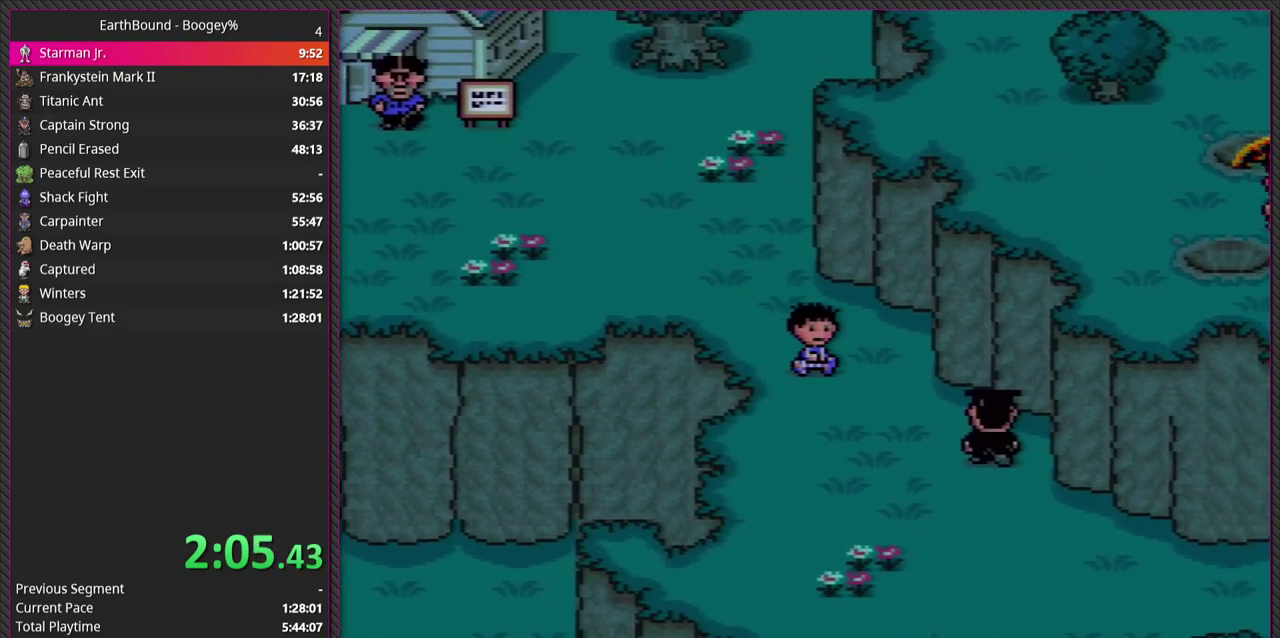
{"buttons": ["DPAD_DOWN"], "events": [[250, "DPAD_RIGHT", "up"]]}
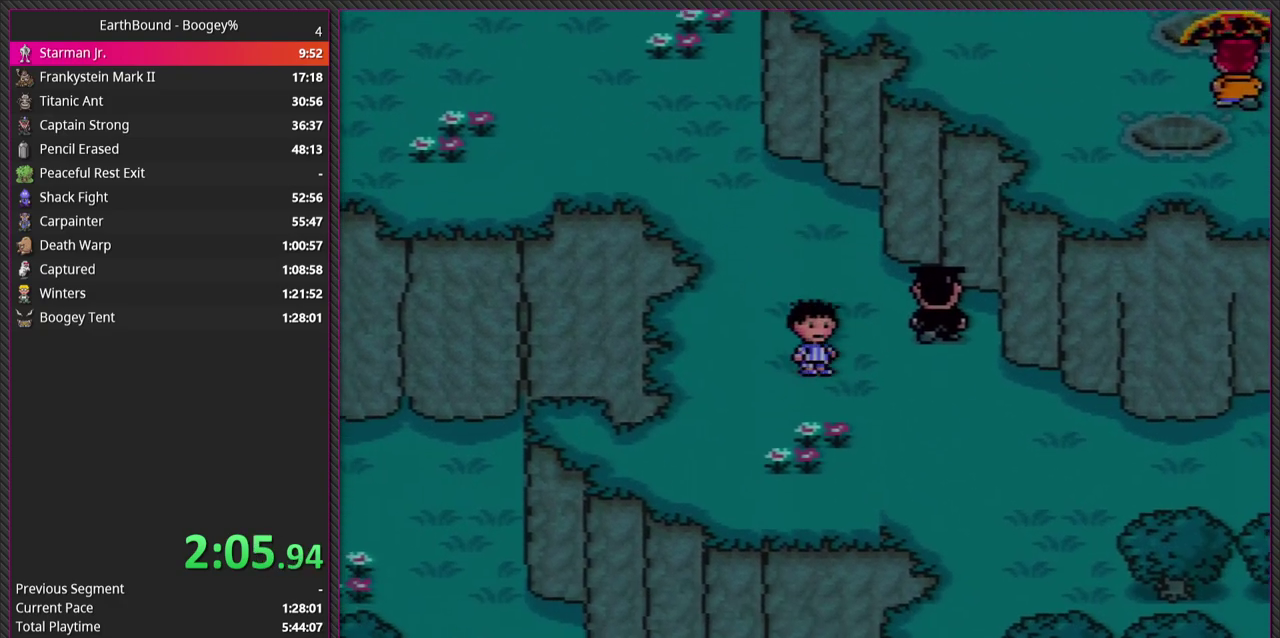
{"buttons": ["DPAD_RIGHT"], "events": [[50, "DPAD_RIGHT", "down"], [433, "DPAD_DOWN", "up"]]}
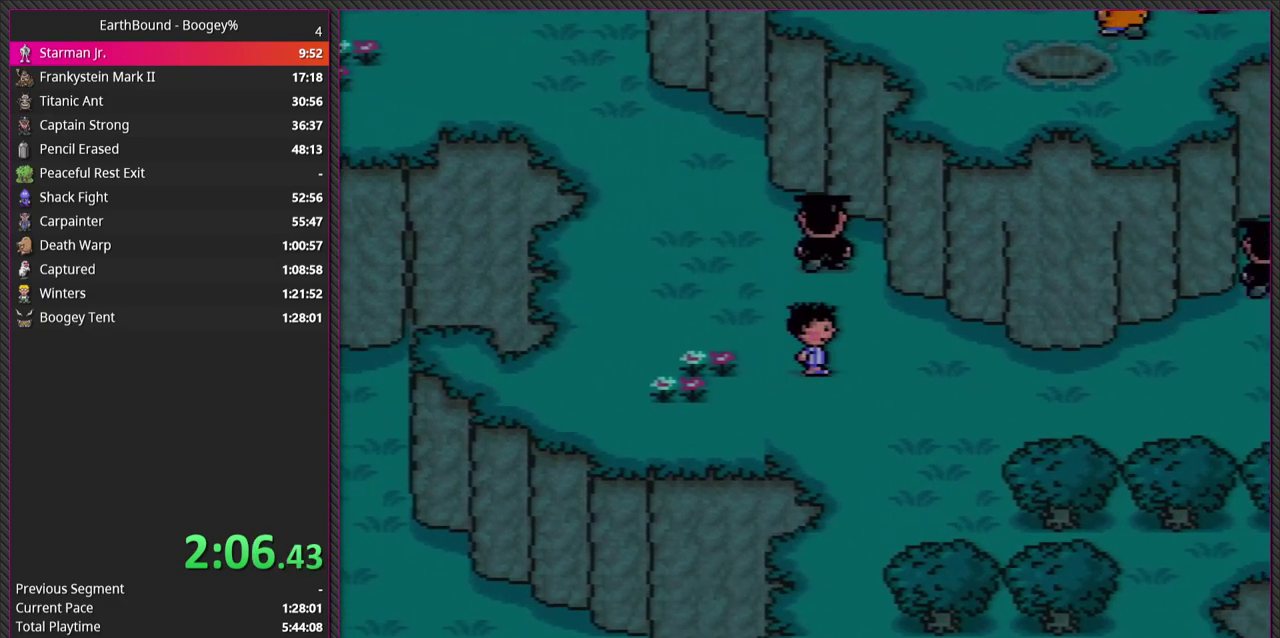
{"buttons": ["DPAD_RIGHT"], "events": []}
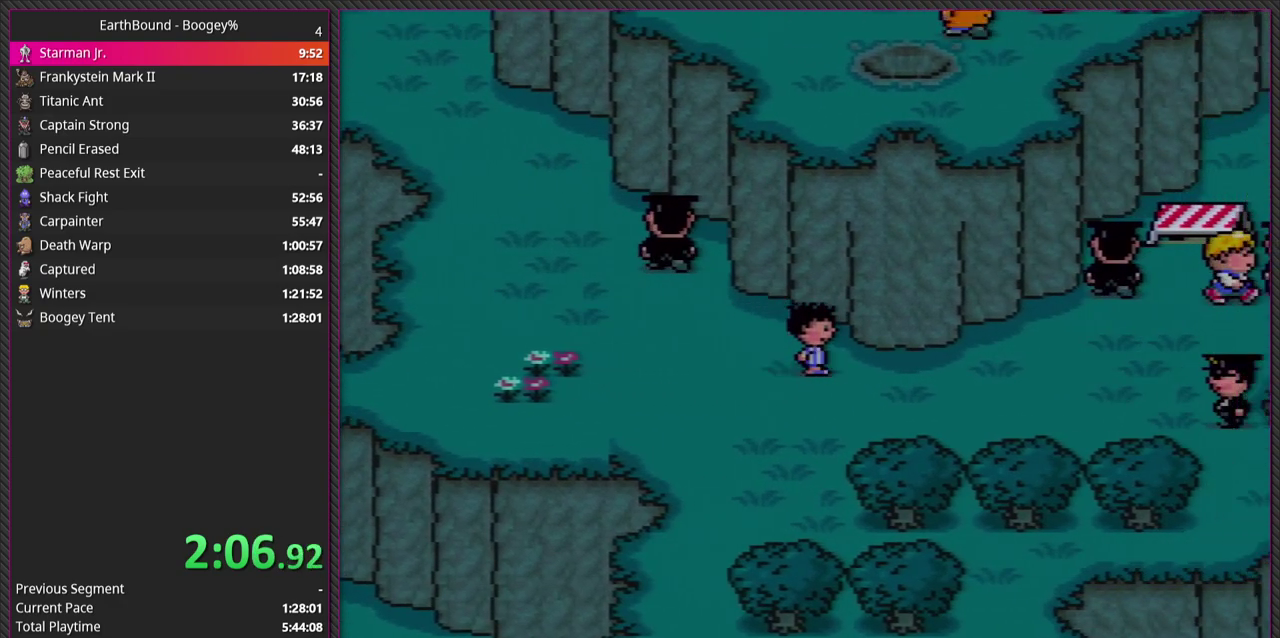
{"buttons": ["DPAD_RIGHT"], "events": []}
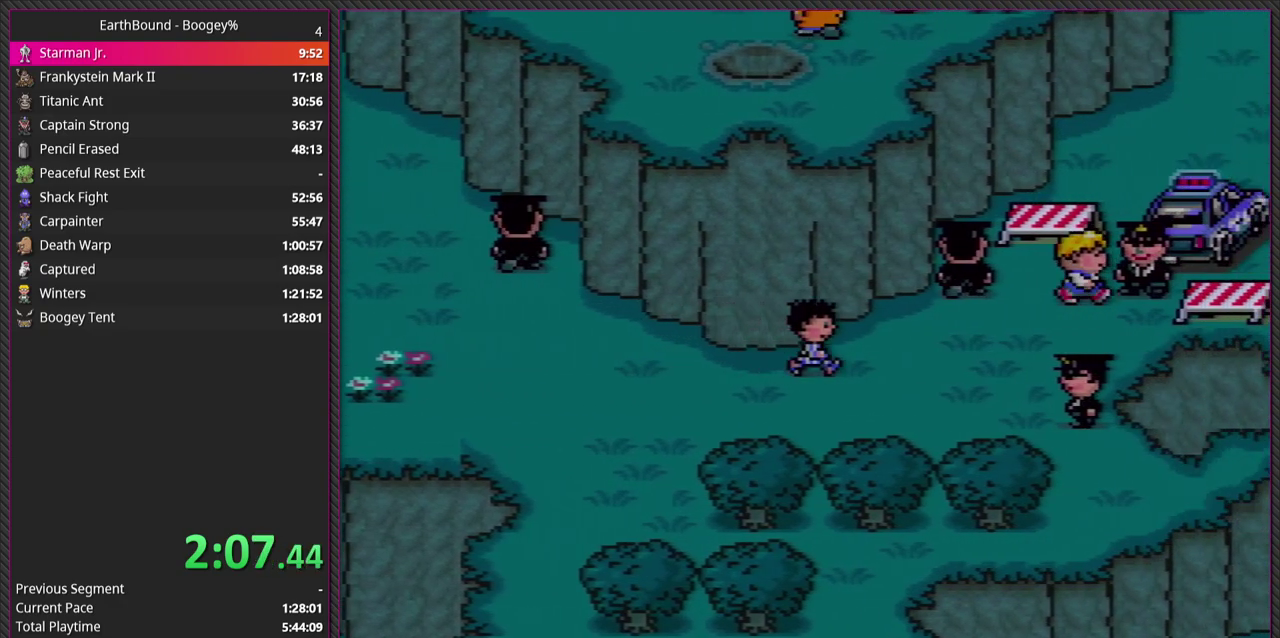
{"buttons": ["DPAD_RIGHT"], "events": []}
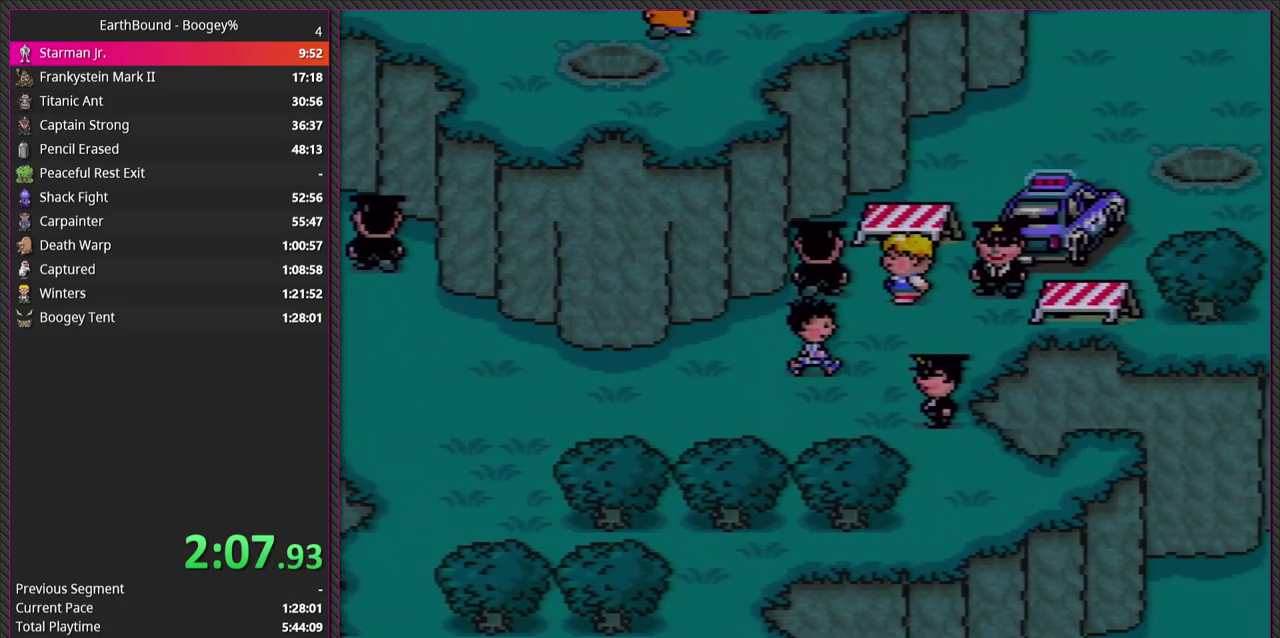
{"buttons": ["CIRCLE"], "events": [[167, "DPAD_UP", "down"], [217, "DPAD_RIGHT", "up"], [450, "CIRCLE", "down"], [467, "DPAD_UP", "up"]]}
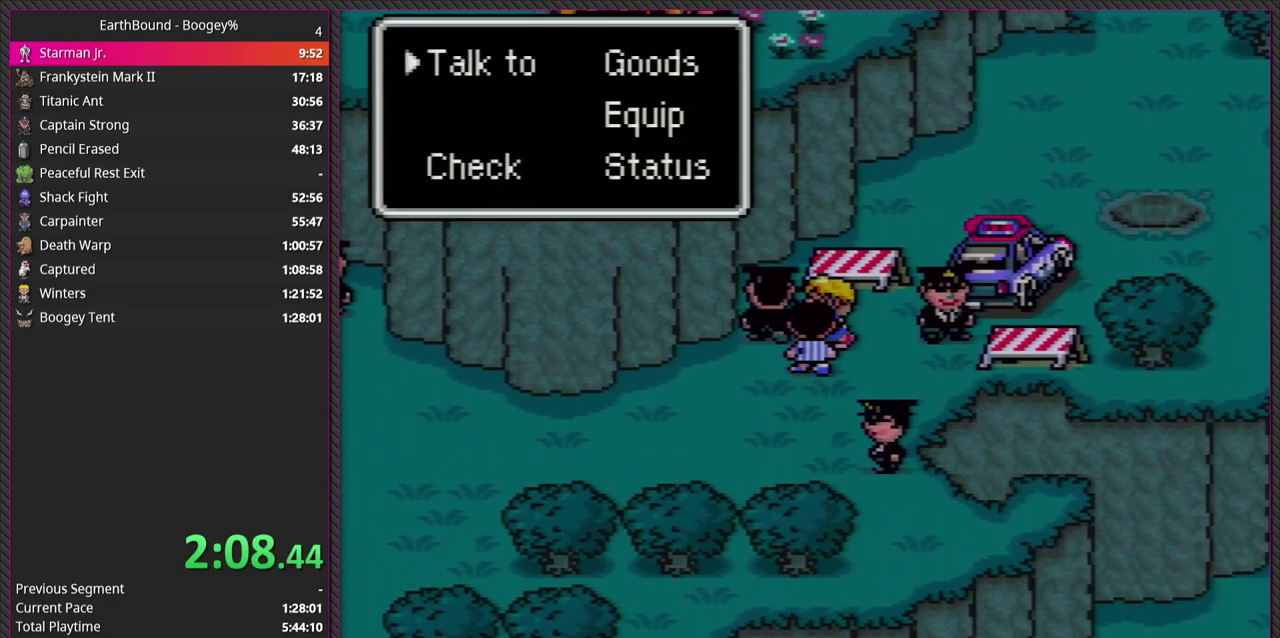
{"buttons": ["CIRCLE"], "events": [[50, "CIRCLE", "up"], [133, "CIRCLE", "down"], [250, "CIRCLE", "up"], [383, "L1", "down"], [467, "CIRCLE", "down"], [483, "L1", "up"]]}
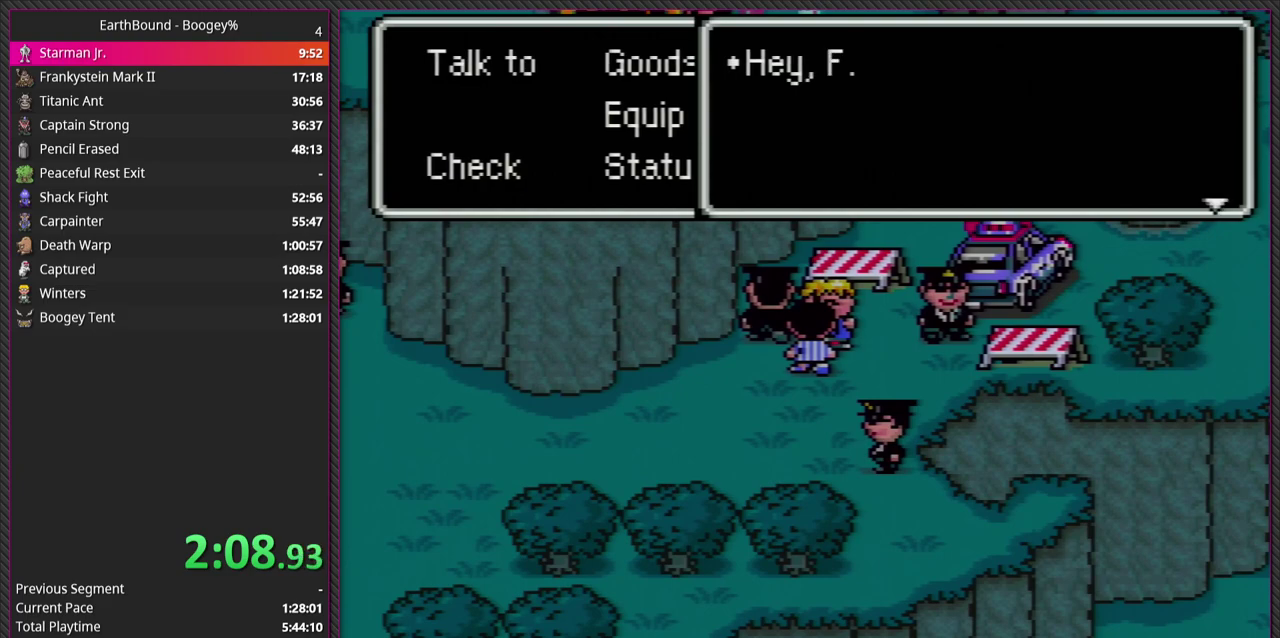
{"buttons": ["L1"], "events": [[67, "CIRCLE", "up"], [100, "L1", "down"], [167, "CIRCLE", "down"], [200, "L1", "up"], [267, "CIRCLE", "up"], [283, "L1", "down"], [383, "CIRCLE", "down"], [400, "L1", "up"], [450, "CIRCLE", "up"], [483, "L1", "down"]]}
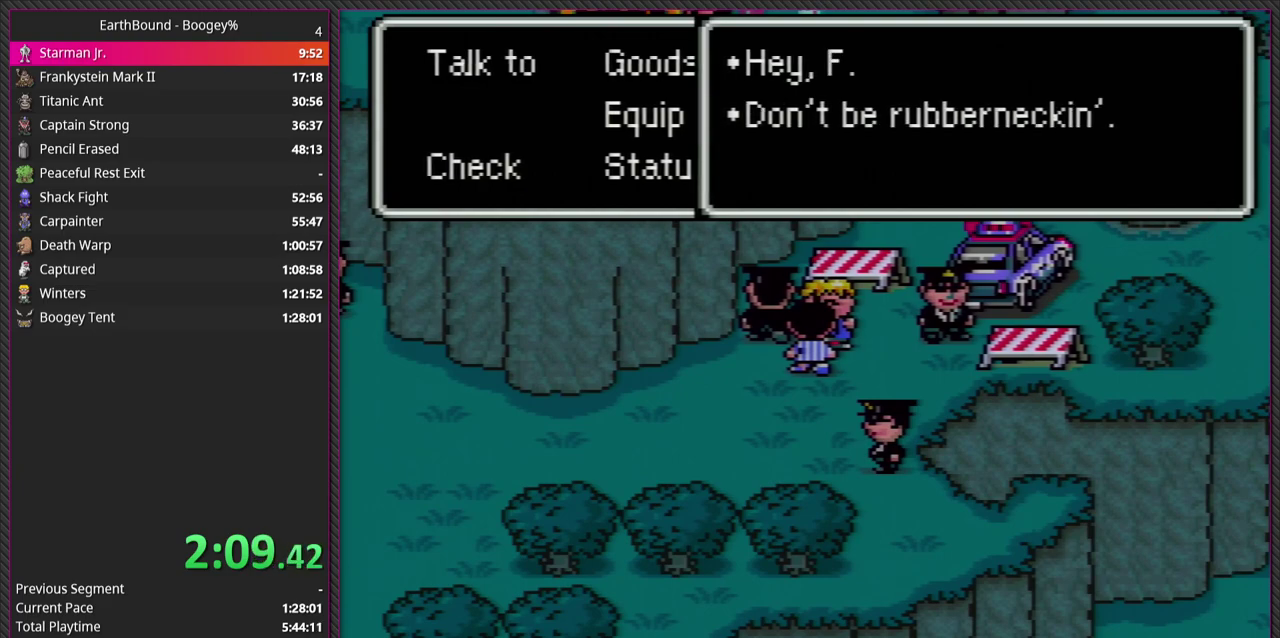
{"buttons": ["CIRCLE"], "events": [[67, "CIRCLE", "down"], [100, "L1", "up"], [150, "CIRCLE", "up"], [183, "L1", "down"], [267, "CIRCLE", "down"], [283, "L1", "up"], [383, "CIRCLE", "up"], [383, "L1", "down"], [467, "CIRCLE", "down"], [483, "L1", "up"]]}
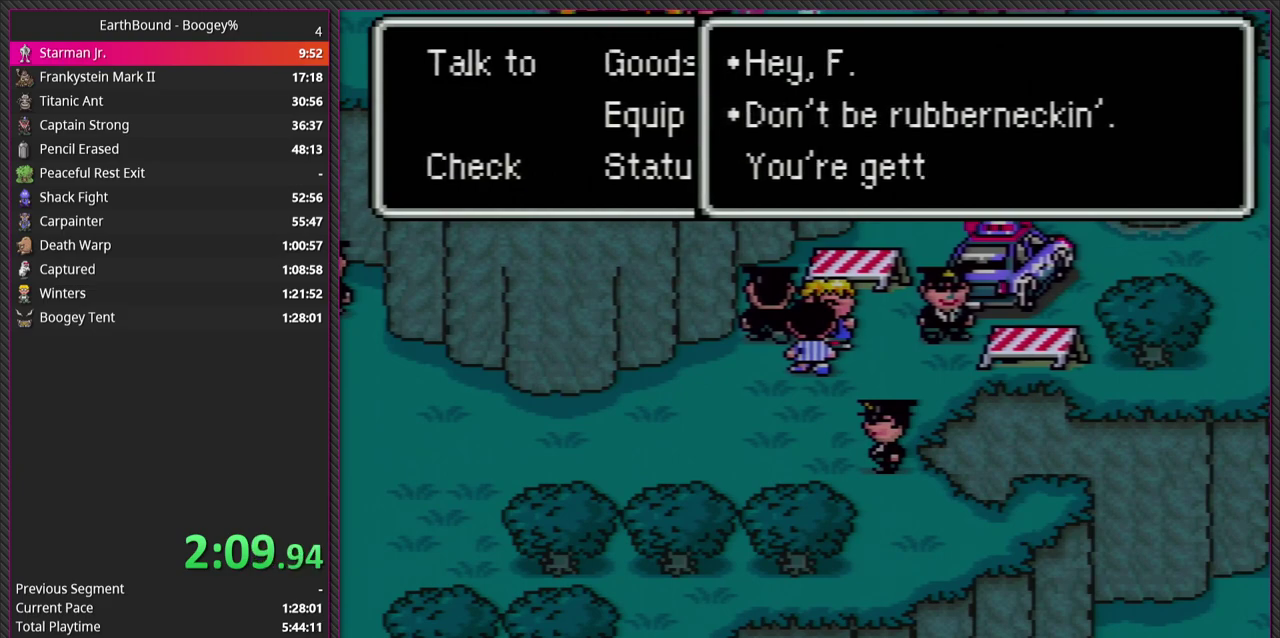
{"buttons": ["L1"], "events": [[83, "CIRCLE", "up"], [83, "L1", "down"], [183, "CIRCLE", "down"], [200, "L1", "up"], [283, "CIRCLE", "up"], [283, "L1", "down"], [383, "CIRCLE", "down"], [400, "L1", "up"], [483, "CIRCLE", "up"], [483, "L1", "down"]]}
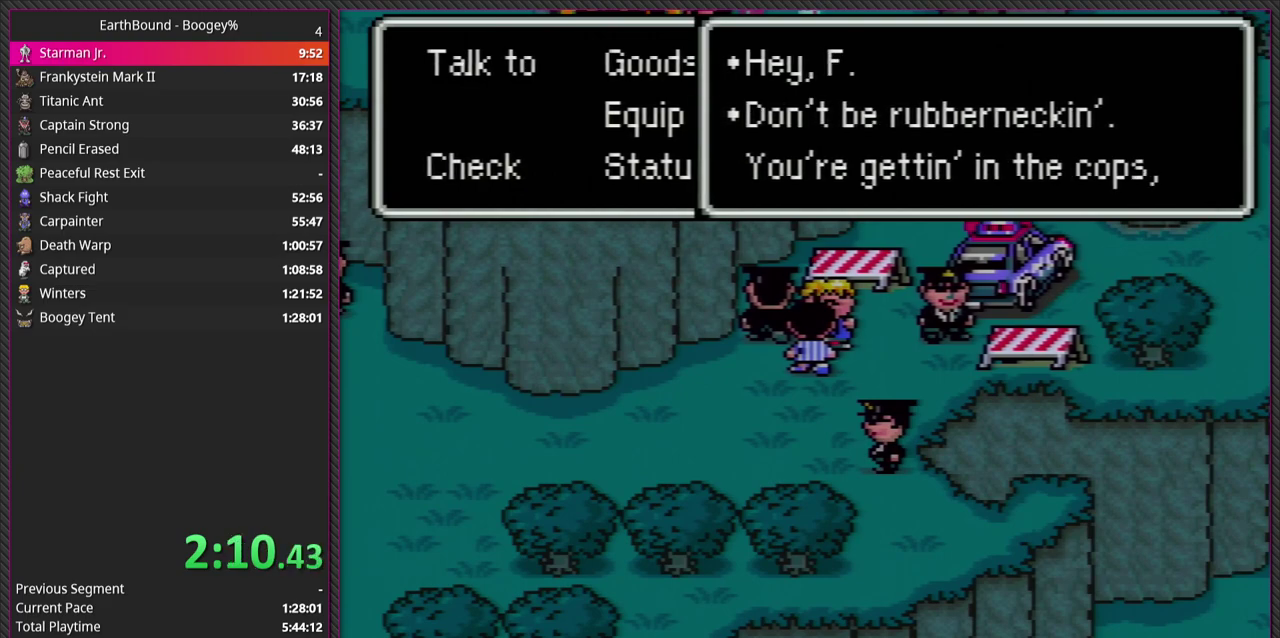
{"buttons": ["L1"], "events": [[67, "CIRCLE", "down"], [117, "L1", "up"], [183, "CIRCLE", "up"], [200, "L1", "down"], [283, "CIRCLE", "down"], [317, "L1", "up"], [417, "CIRCLE", "up"], [433, "L1", "down"]]}
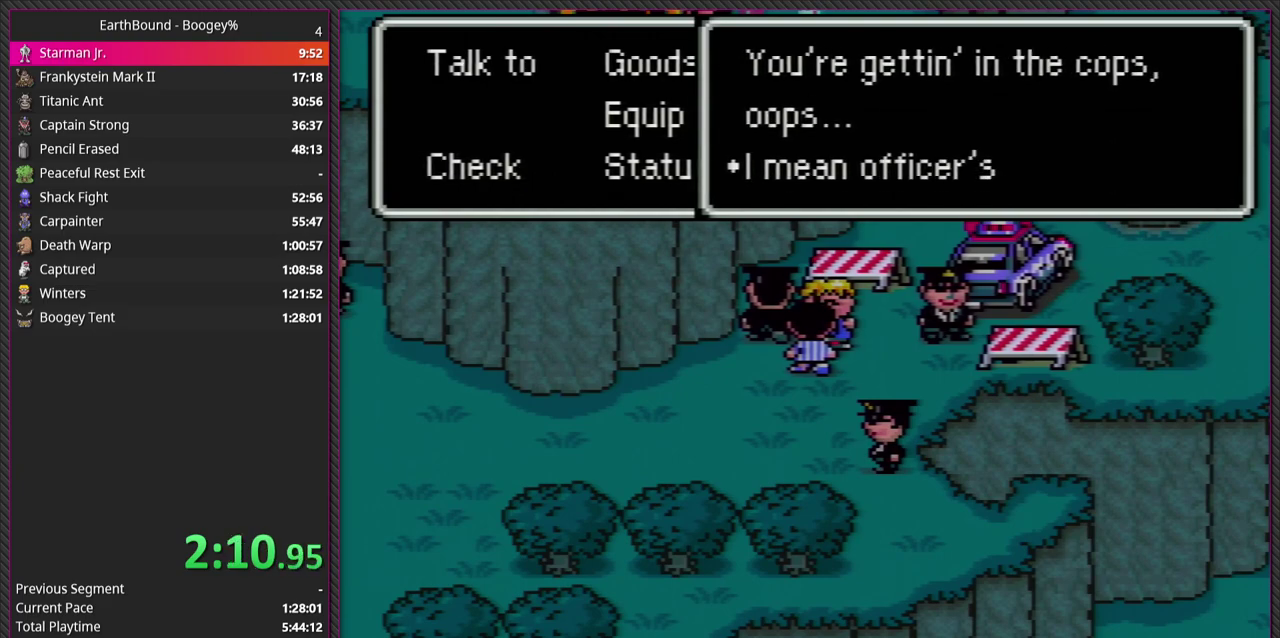
{"buttons": ["CIRCLE"], "events": [[17, "CIRCLE", "down"], [33, "L1", "up"], [100, "L1", "down"], [133, "CIRCLE", "up"], [233, "CIRCLE", "down"], [233, "L1", "up"], [317, "L1", "down"], [333, "CIRCLE", "up"], [450, "CIRCLE", "down"], [450, "L1", "up"]]}
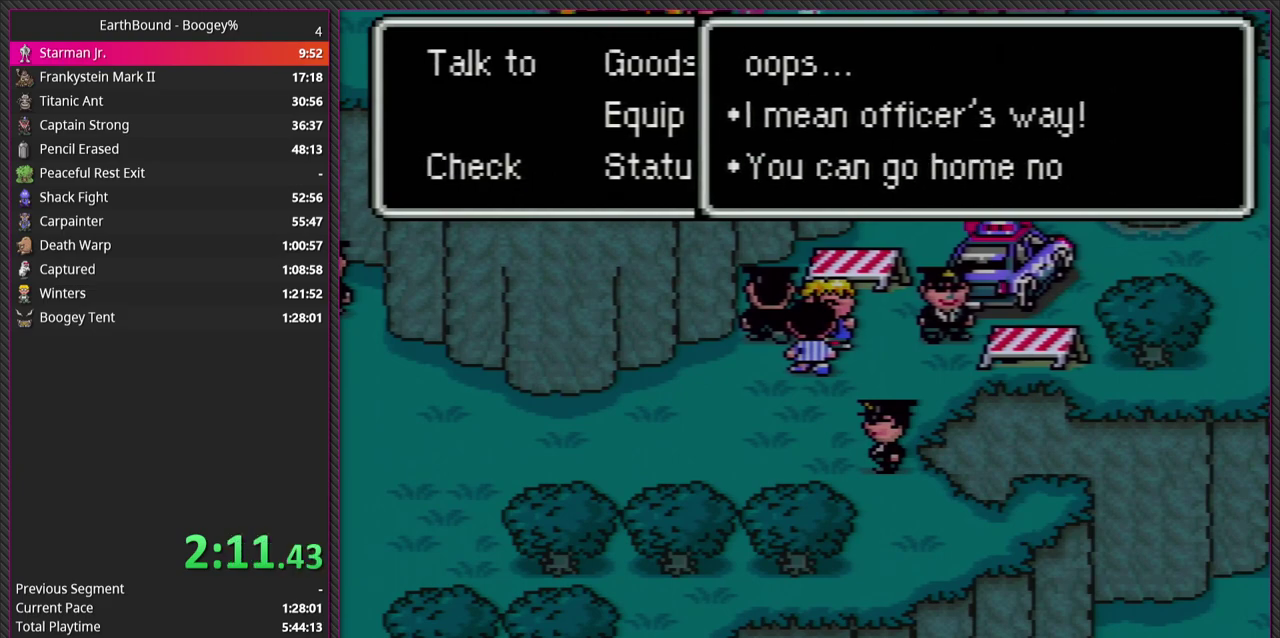
{"buttons": ["CIRCLE", "L1"], "events": [[50, "L1", "down"], [67, "CIRCLE", "up"], [167, "CIRCLE", "down"], [167, "L1", "up"], [267, "L1", "down"], [283, "CIRCLE", "up"], [400, "CIRCLE", "down"], [400, "L1", "up"], [483, "L1", "down"]]}
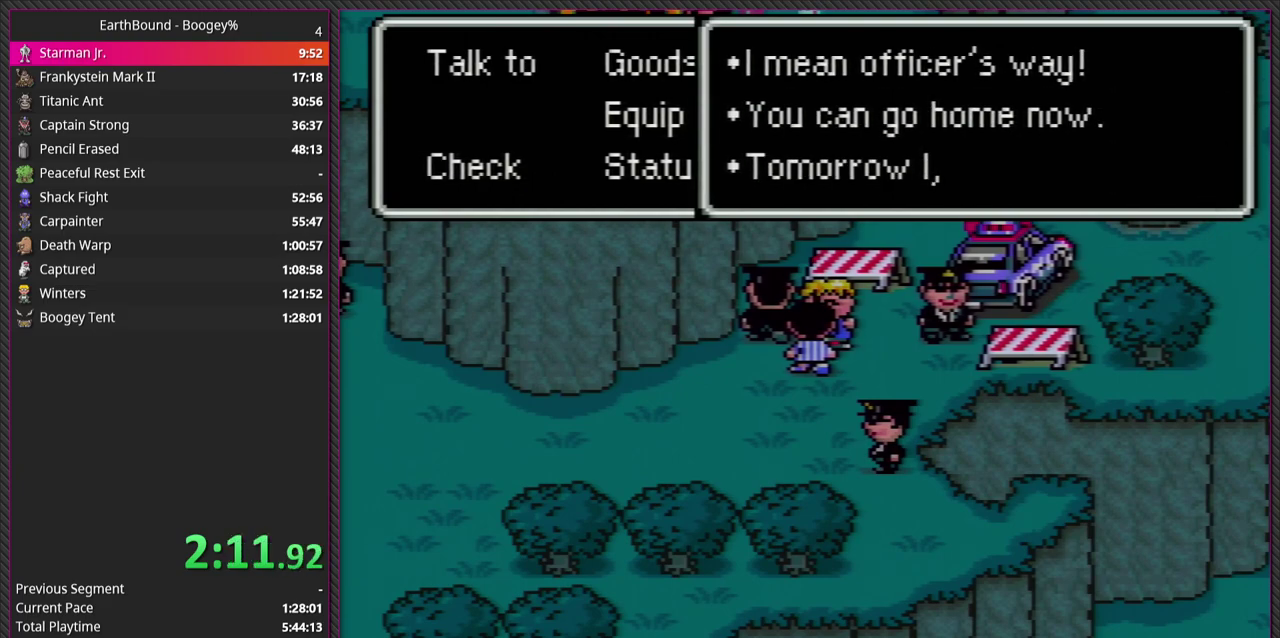
{"buttons": ["L1"], "events": [[17, "CIRCLE", "up"], [83, "L1", "up"], [117, "CIRCLE", "down"], [183, "L1", "down"], [233, "CIRCLE", "up"], [300, "L1", "up"], [333, "CIRCLE", "down"], [417, "L1", "down"], [467, "CIRCLE", "up"]]}
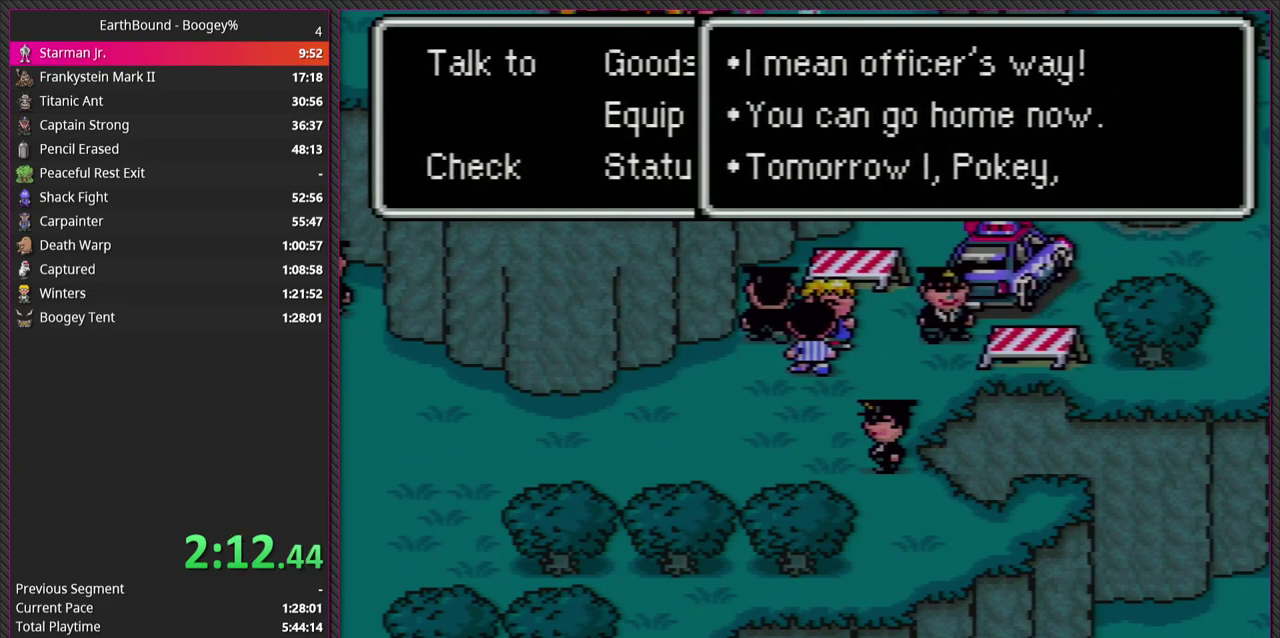
{"buttons": ["CIRCLE"], "events": [[33, "L1", "up"], [50, "CIRCLE", "down"], [150, "L1", "down"], [167, "CIRCLE", "up"], [267, "CIRCLE", "down"], [267, "L1", "up"], [367, "L1", "down"], [383, "CIRCLE", "up"], [500, "CIRCLE", "down"], [500, "L1", "up"]]}
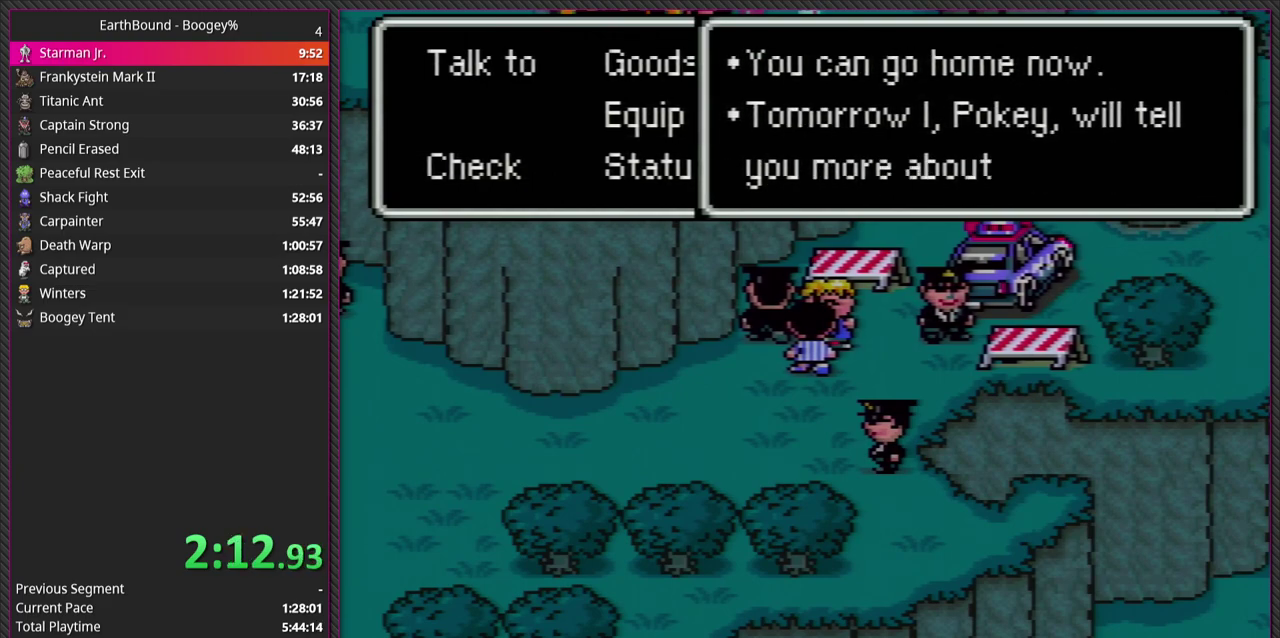
{"buttons": ["L1"], "events": [[100, "L1", "down"], [133, "CIRCLE", "up"], [233, "L1", "up"], [250, "CIRCLE", "down"], [350, "CIRCLE", "up"], [400, "L1", "down"]]}
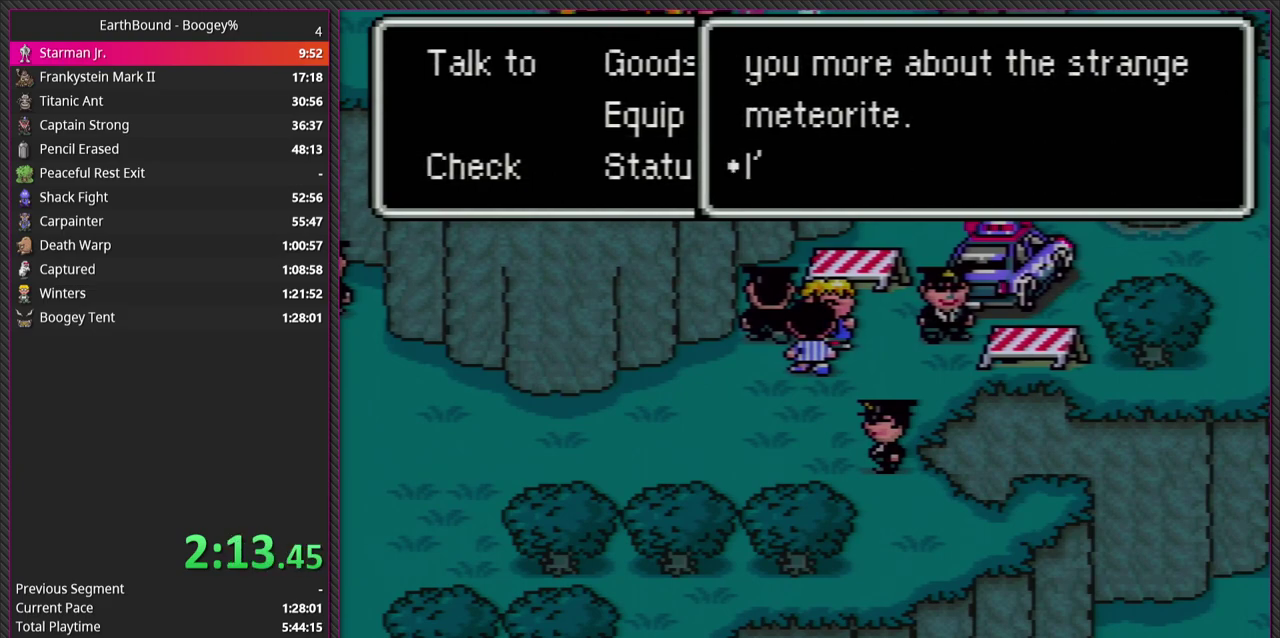
{"buttons": ["CIRCLE"], "events": [[17, "CIRCLE", "down"], [33, "L1", "up"], [117, "CIRCLE", "up"], [117, "L1", "down"], [250, "CIRCLE", "down"], [250, "L1", "up"], [333, "L1", "down"], [350, "CIRCLE", "up"], [433, "L1", "up"], [483, "CIRCLE", "down"]]}
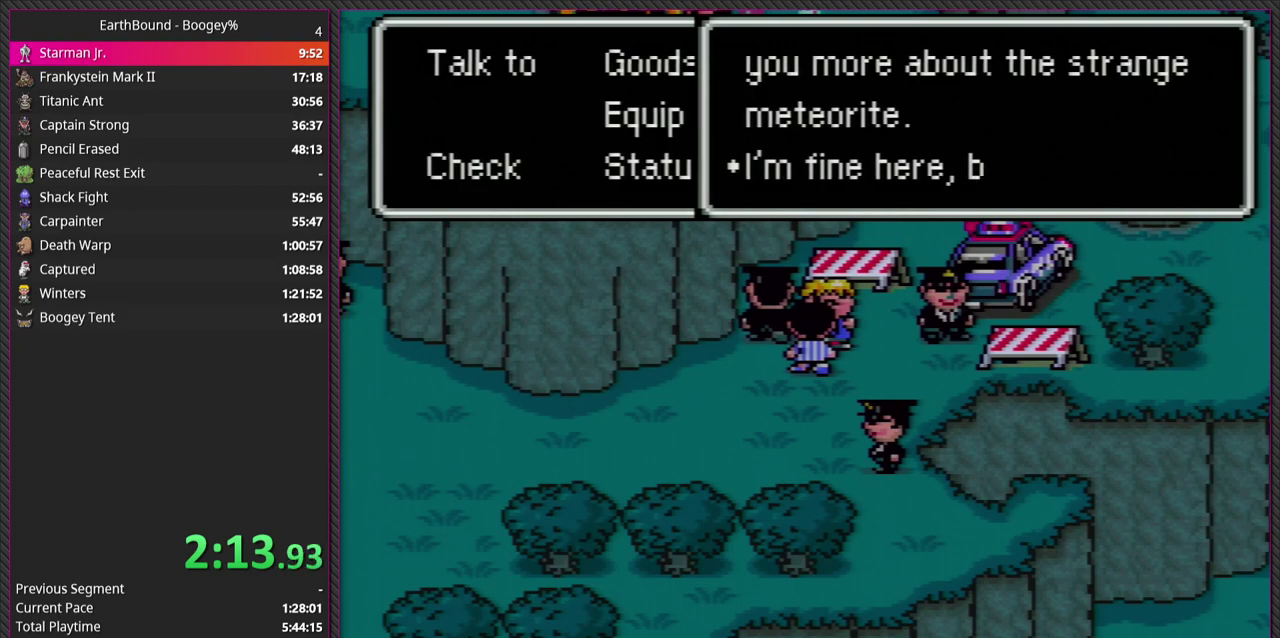
{"buttons": [], "events": [[100, "CIRCLE", "up"], [300, "CIRCLE", "down"], [417, "CIRCLE", "up"]]}
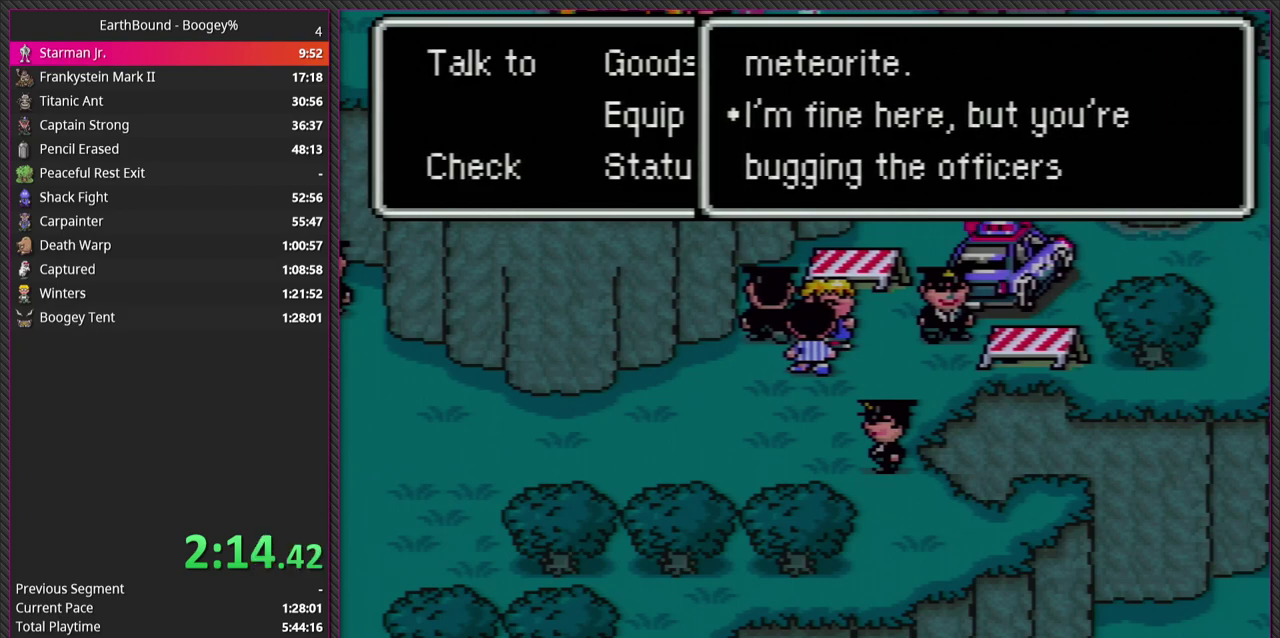
{"buttons": ["DPAD_LEFT"], "events": [[167, "CIRCLE", "down"], [333, "CIRCLE", "up"], [400, "DPAD_LEFT", "down"]]}
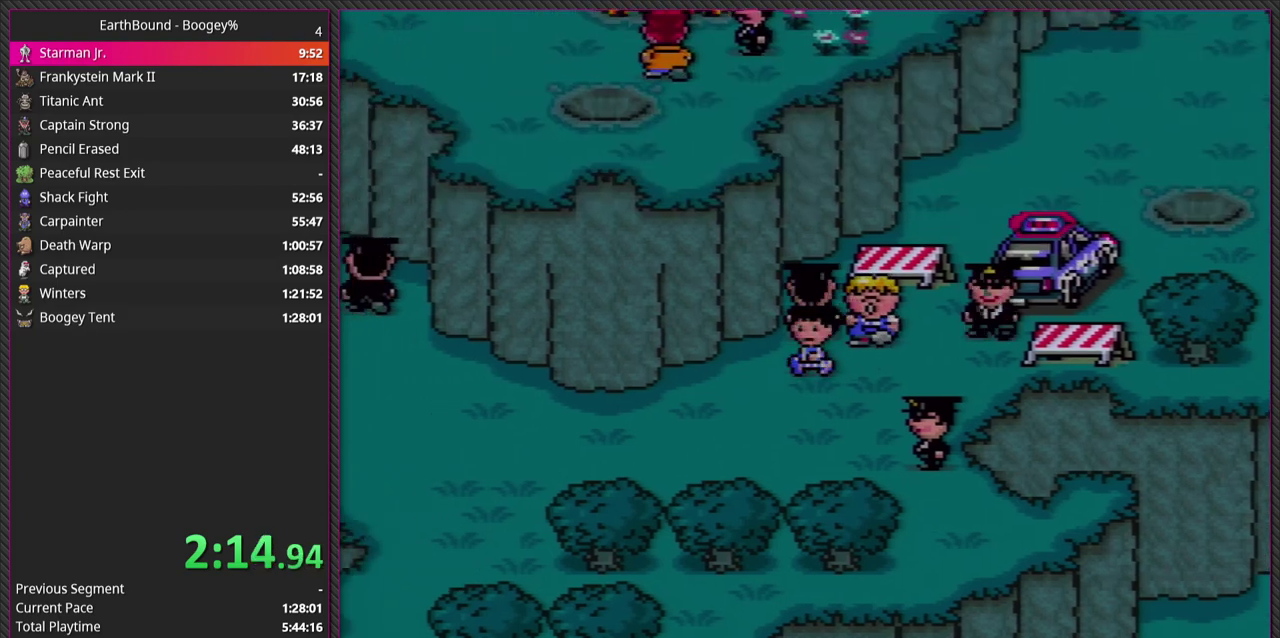
{"buttons": ["DPAD_DOWN", "DPAD_LEFT"], "events": [[50, "DPAD_DOWN", "down"], [117, "DPAD_DOWN", "up"], [417, "DPAD_DOWN", "down"]]}
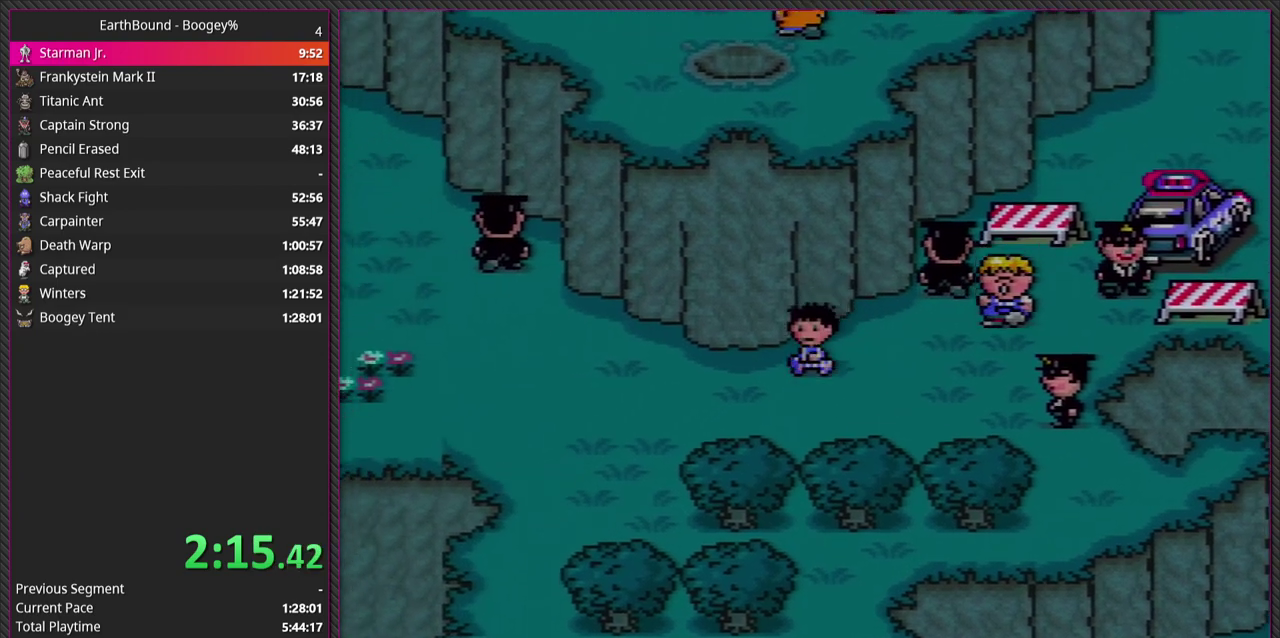
{"buttons": ["DPAD_LEFT"], "events": [[133, "DPAD_DOWN", "up"]]}
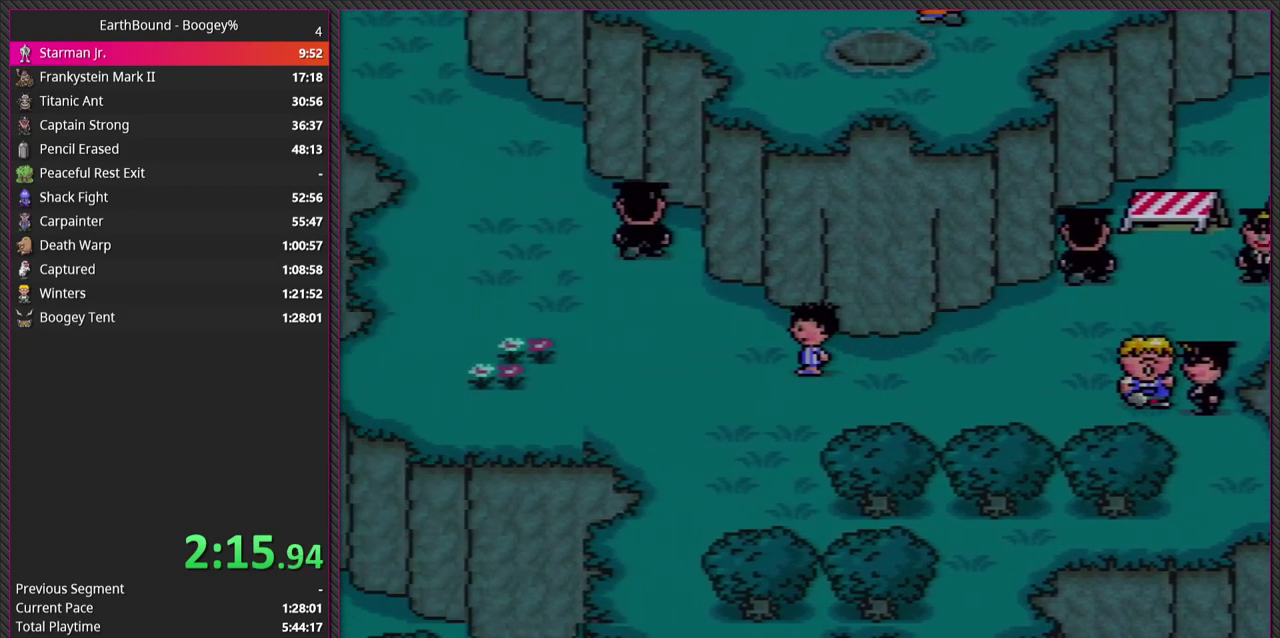
{"buttons": ["DPAD_UP", "DPAD_LEFT"], "events": [[433, "DPAD_UP", "down"]]}
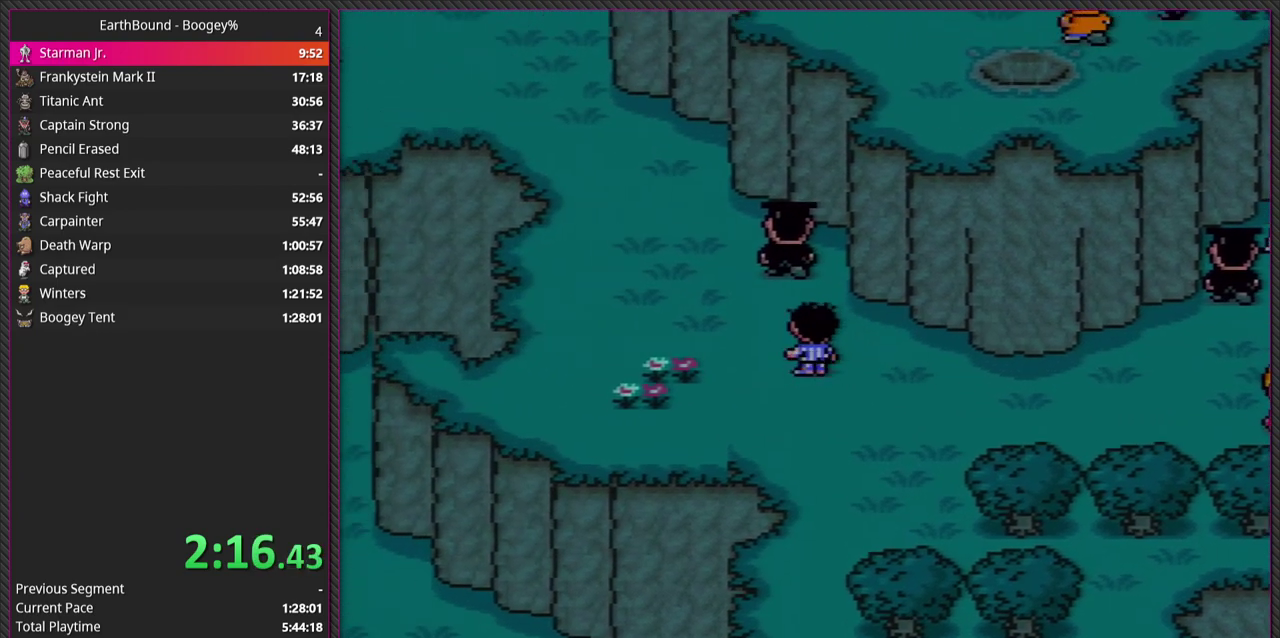
{"buttons": ["DPAD_UP", "DPAD_LEFT"], "events": []}
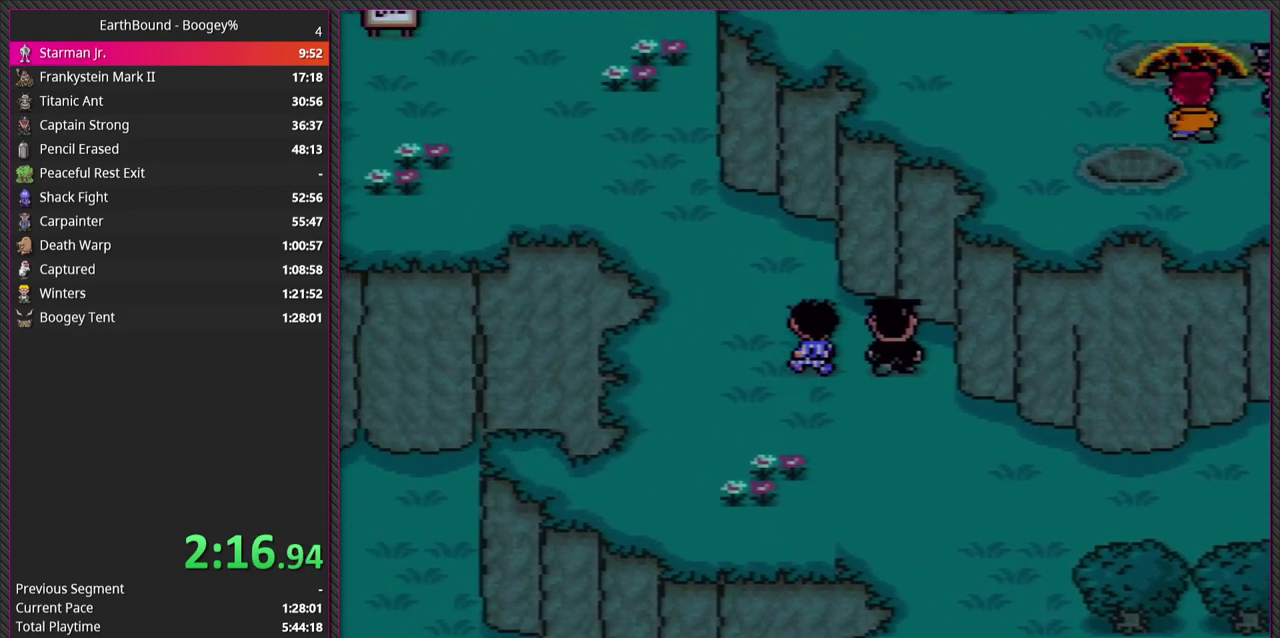
{"buttons": ["DPAD_UP", "DPAD_LEFT"], "events": []}